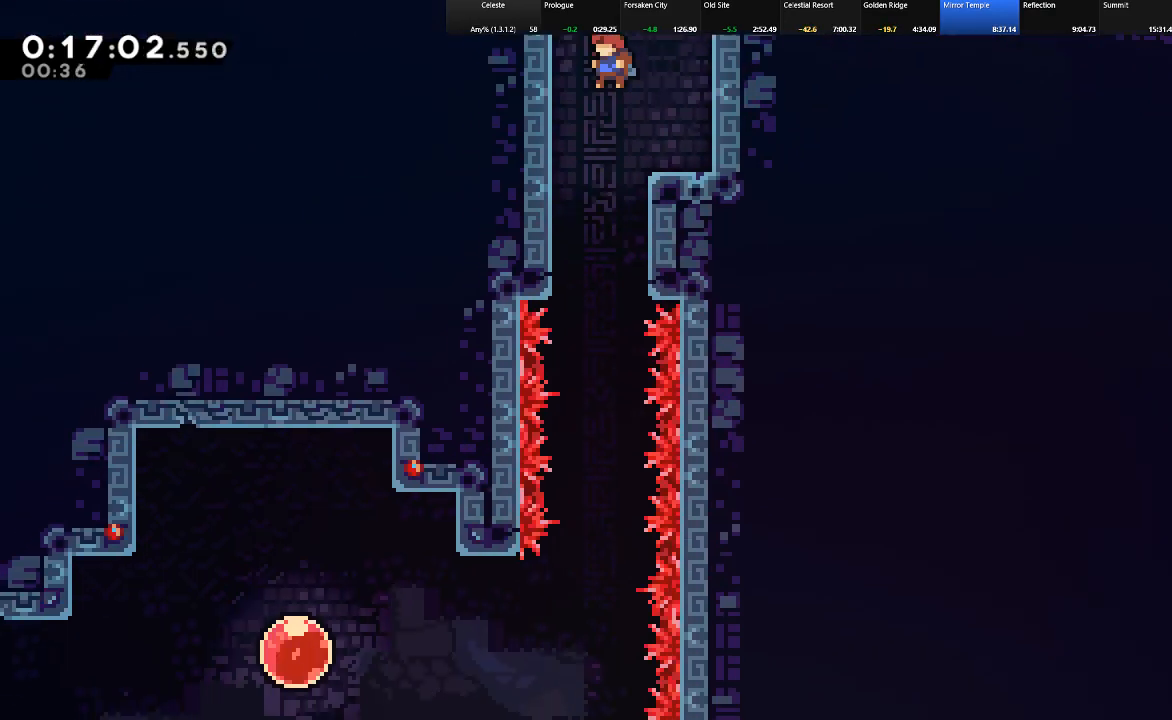
Gameplay with keyboard; each line is a JSON object with the keys held at the frame after it. "events" lists presses ("down") and releases ("up") of "c", "down", "left", "right", "shift", "up", "x" and "z" between this image and that frame as [ms after this image, input, new state], when the widget could be followed in between. No other keys are recorded. Mouse input is not recorded.
{"keys": ["down", "shift"], "events": [[150, "shift", "down"], [300, "c", "down"], [433, "c", "up"]]}
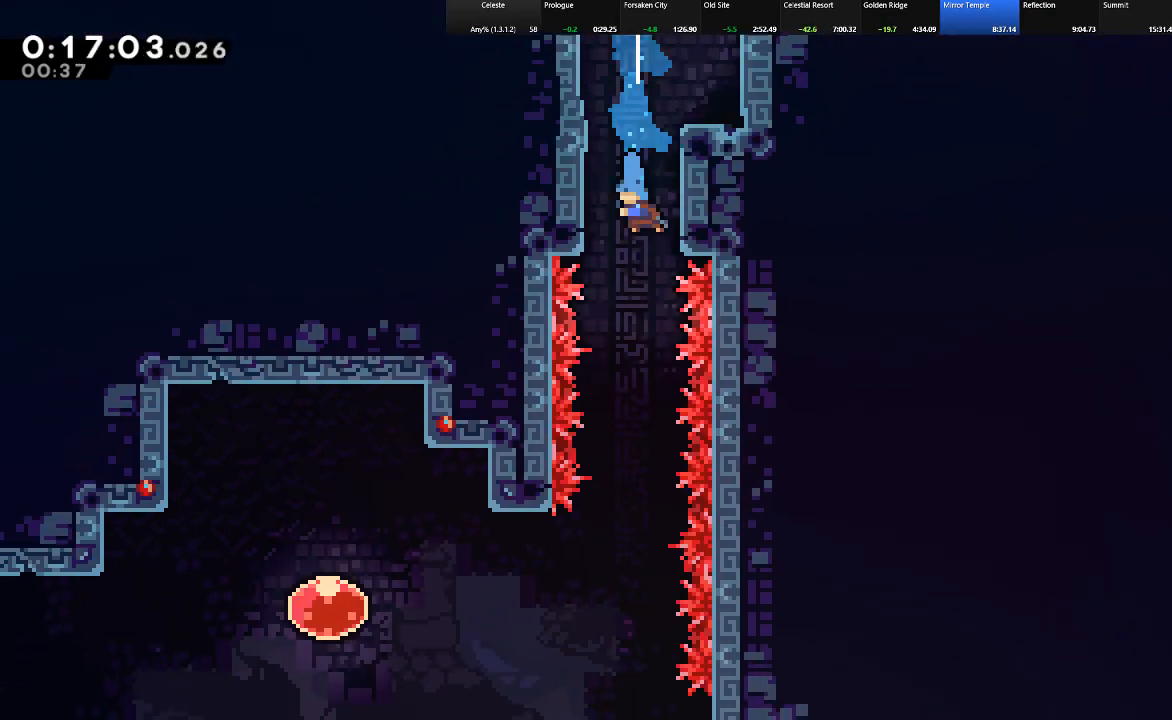
{"keys": ["down", "shift"], "events": []}
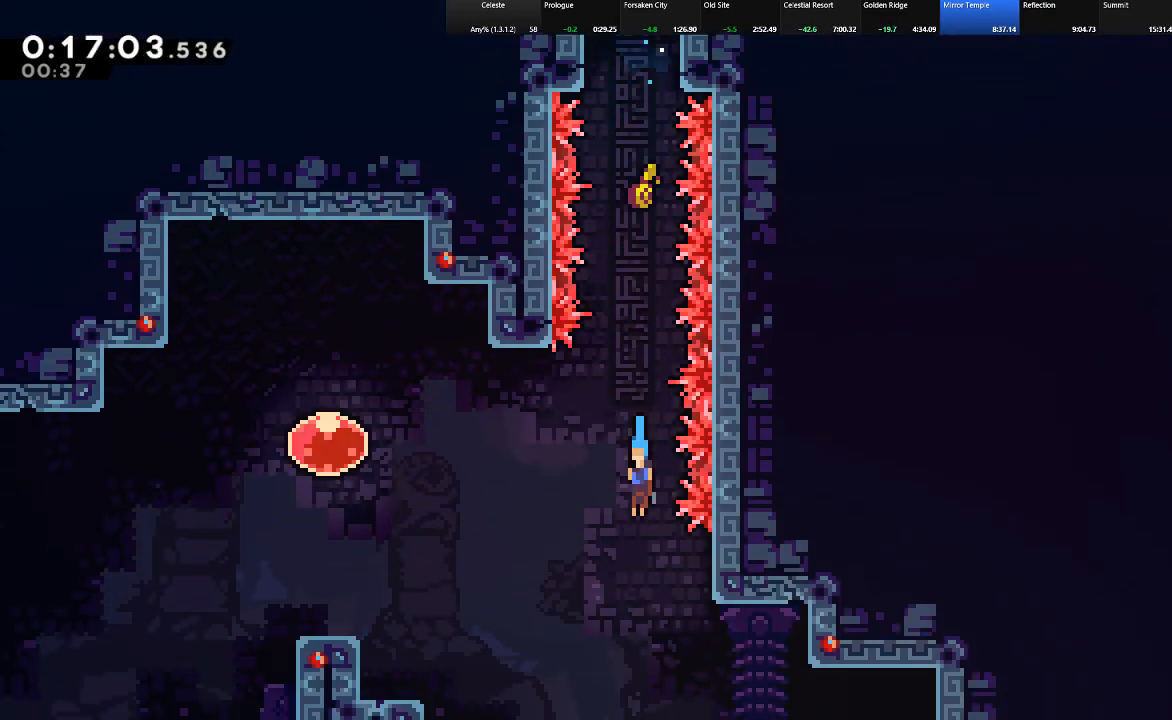
{"keys": ["down", "right", "shift"], "events": [[83, "right", "down"]]}
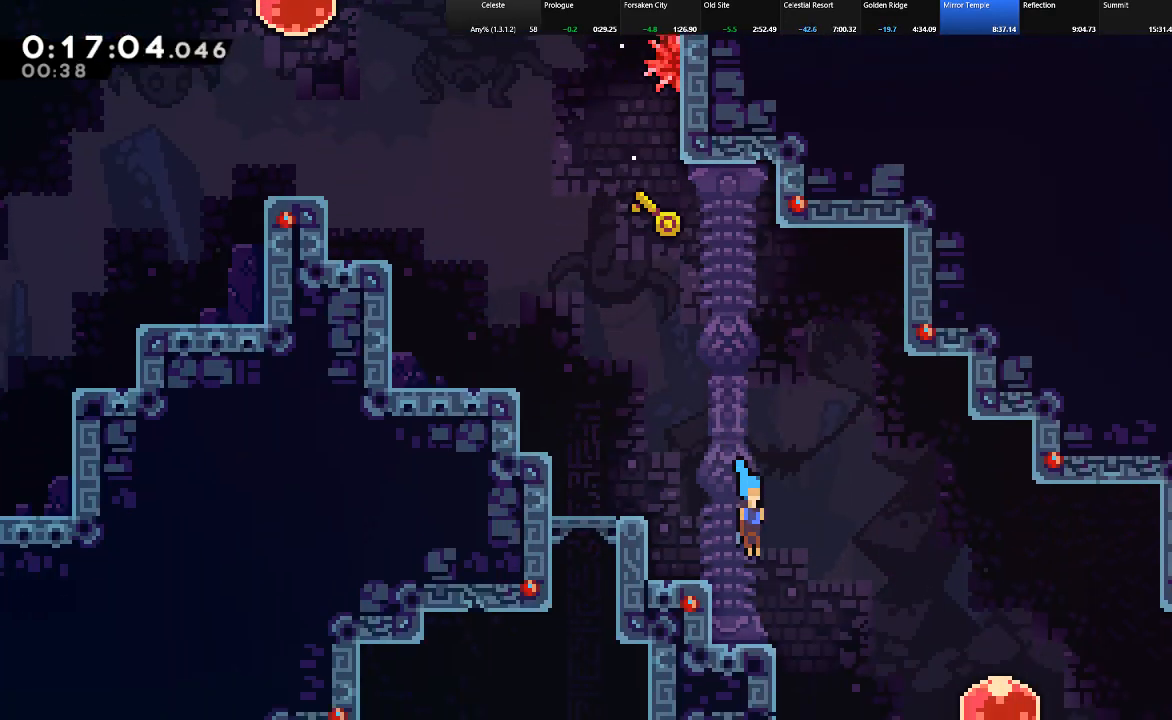
{"keys": ["right", "shift"], "events": [[333, "down", "up"]]}
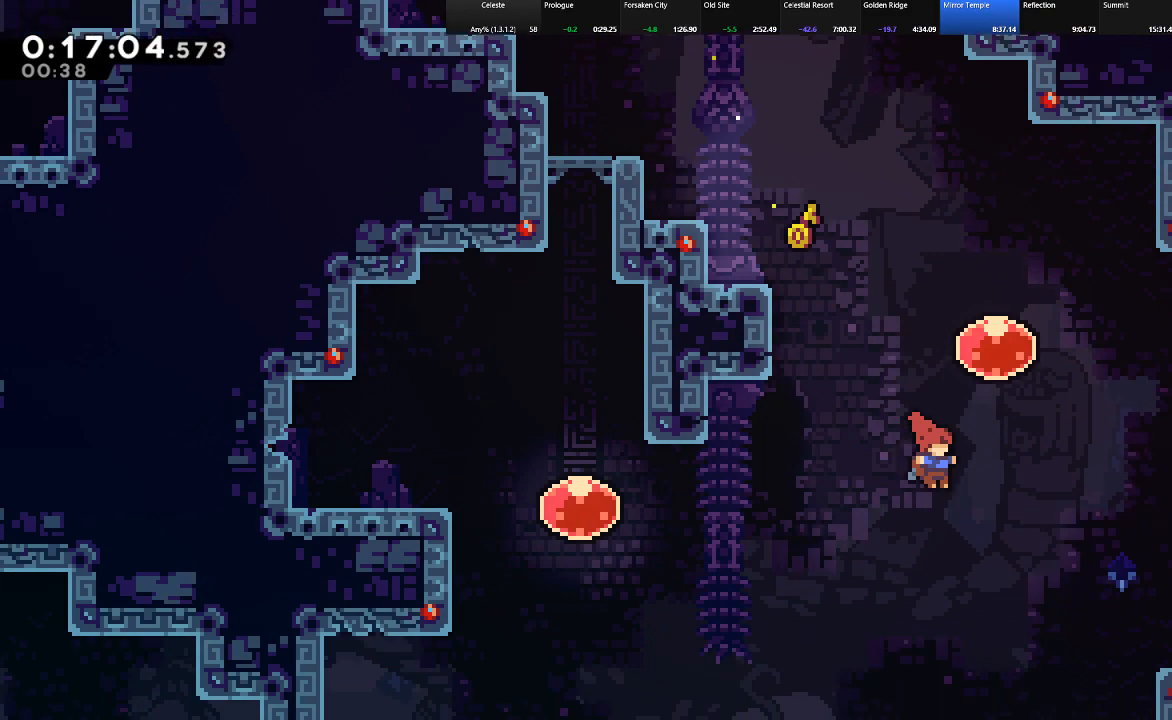
{"keys": ["c", "down", "right", "shift"], "events": [[267, "c", "down"], [350, "c", "up"], [450, "down", "down"], [500, "c", "down"]]}
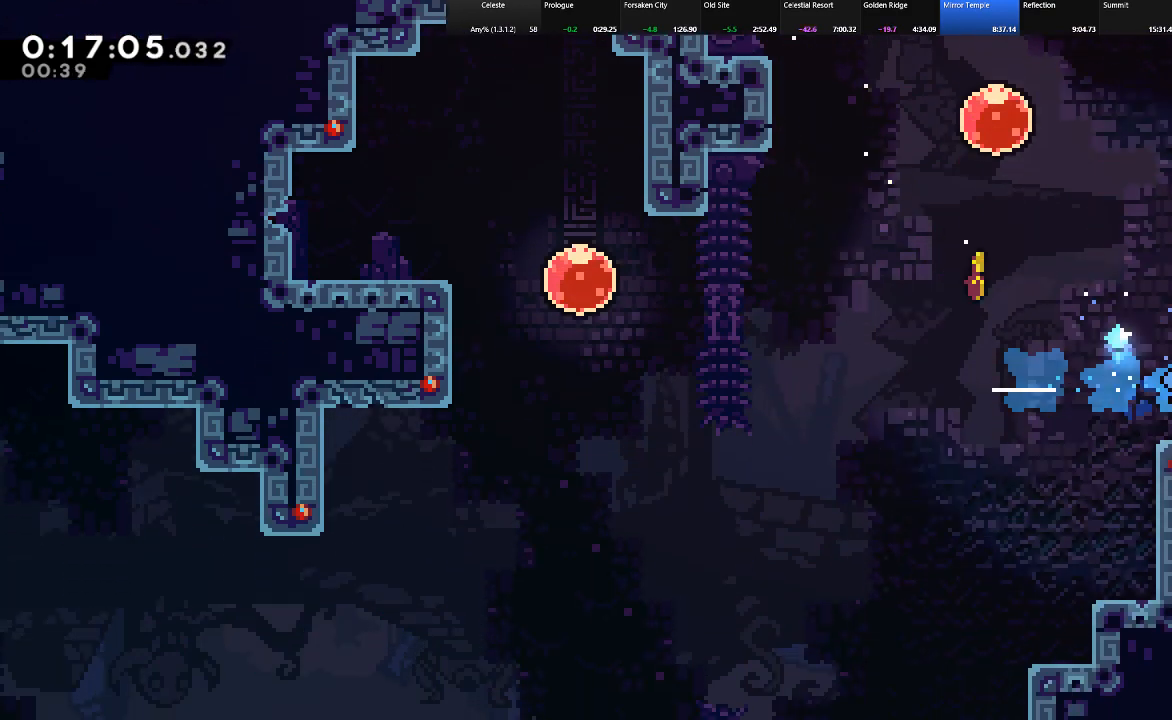
{"keys": ["down", "right", "shift"], "events": [[50, "z", "down"], [83, "c", "up"], [183, "z", "up"], [233, "c", "down"], [283, "z", "down"], [333, "c", "up"], [367, "z", "up"]]}
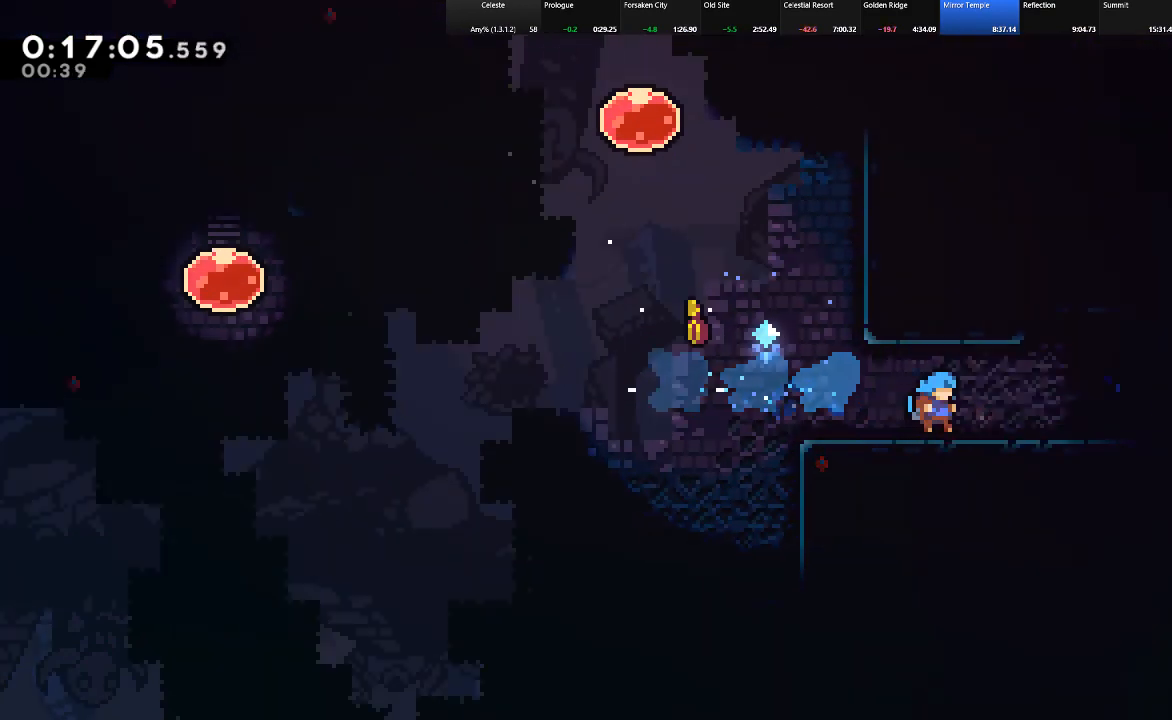
{"keys": ["down", "right", "shift"], "events": []}
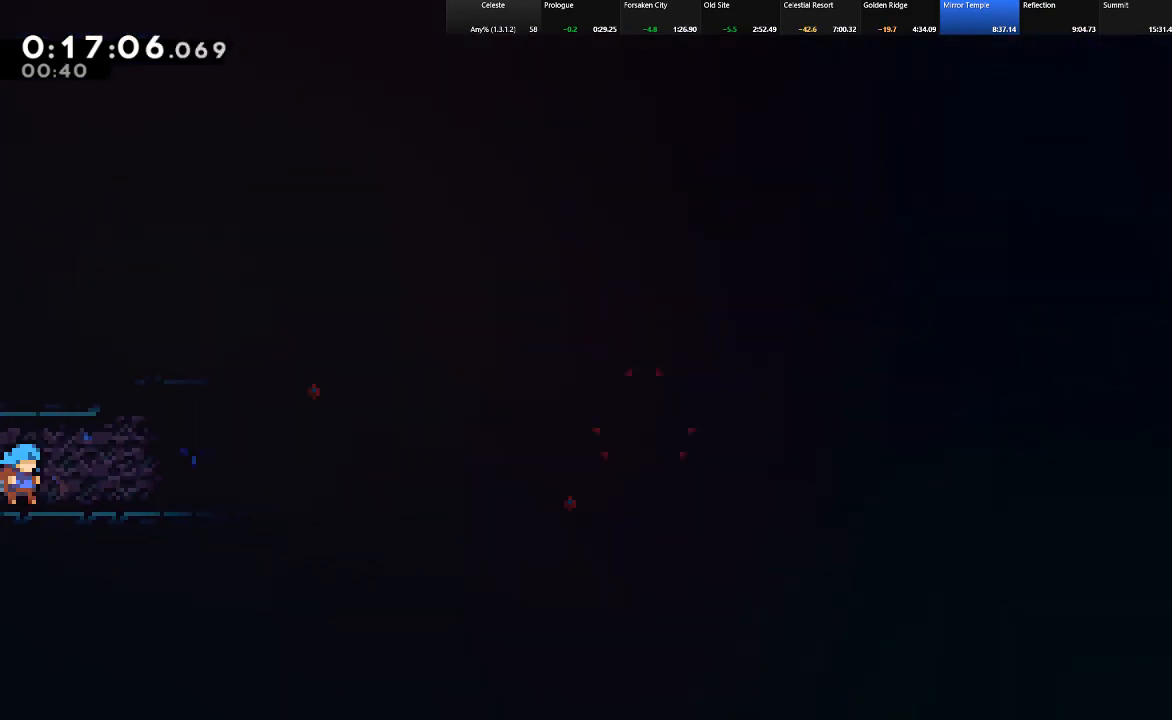
{"keys": ["c", "down", "right", "shift", "z"], "events": [[117, "c", "down"], [167, "z", "down"], [267, "c", "up"], [317, "z", "up"], [400, "c", "down"], [450, "z", "down"]]}
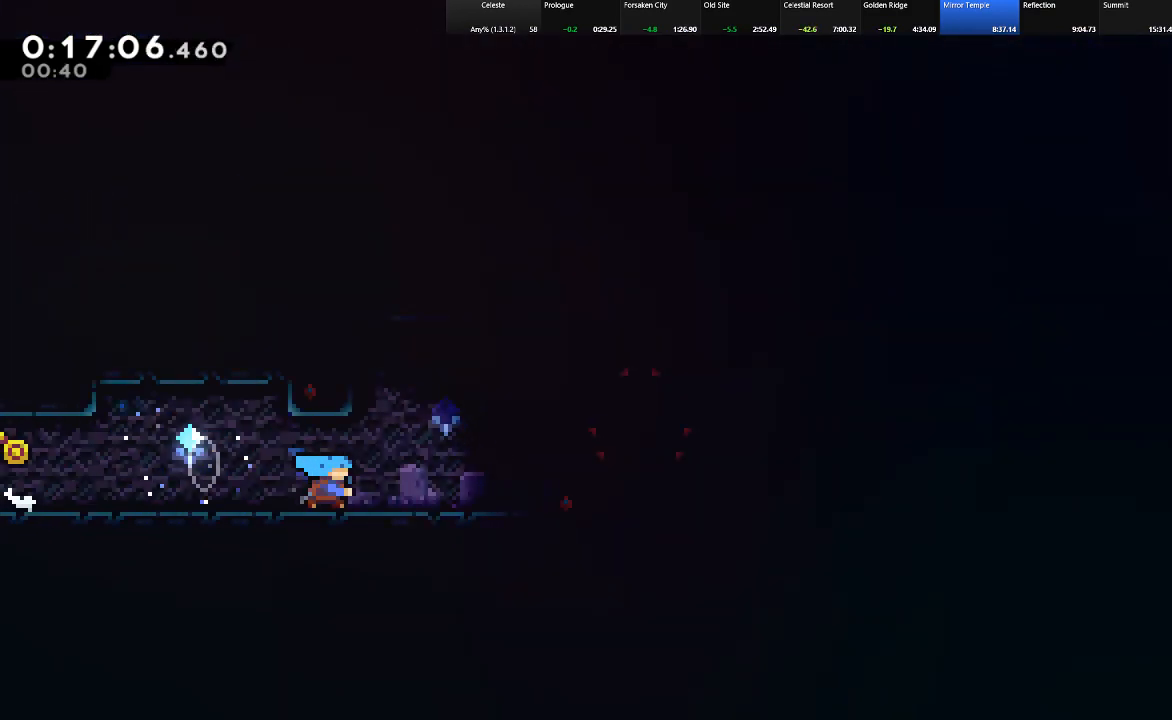
{"keys": ["right", "shift"], "events": [[50, "c", "up"], [83, "z", "up"], [183, "z", "down"], [233, "c", "down"], [283, "c", "up"], [317, "z", "up"], [467, "down", "up"]]}
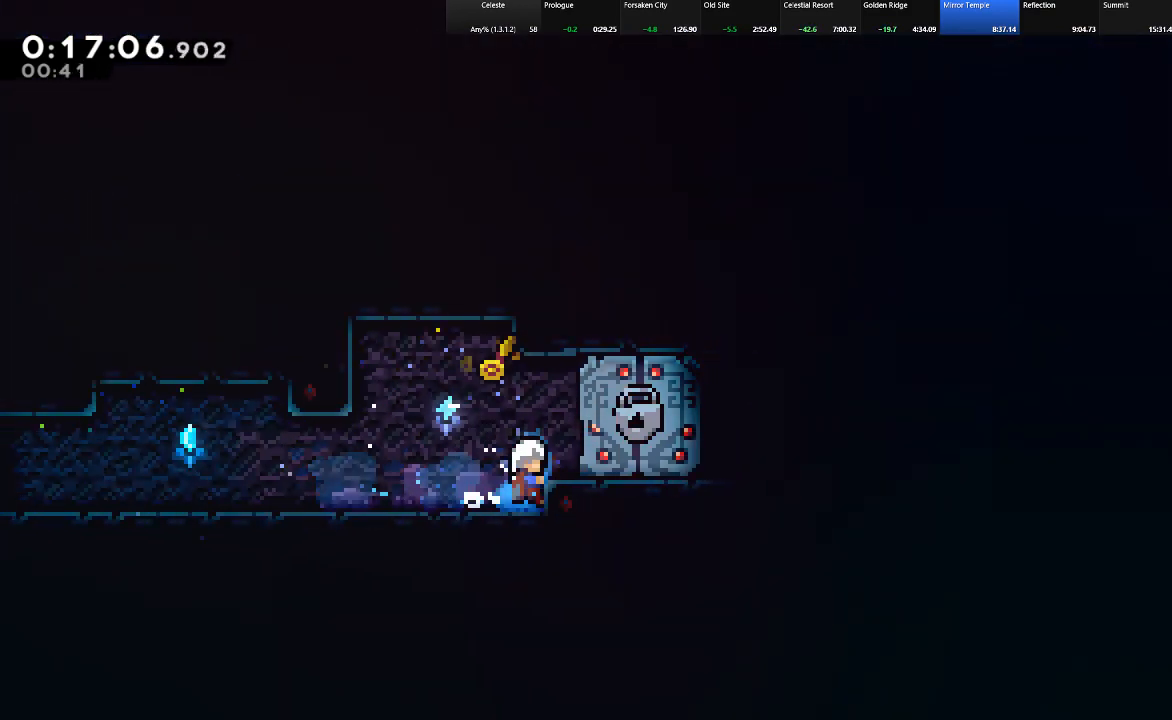
{"keys": ["shift"], "events": [[100, "right", "up"], [100, "shift", "up"], [433, "shift", "down"]]}
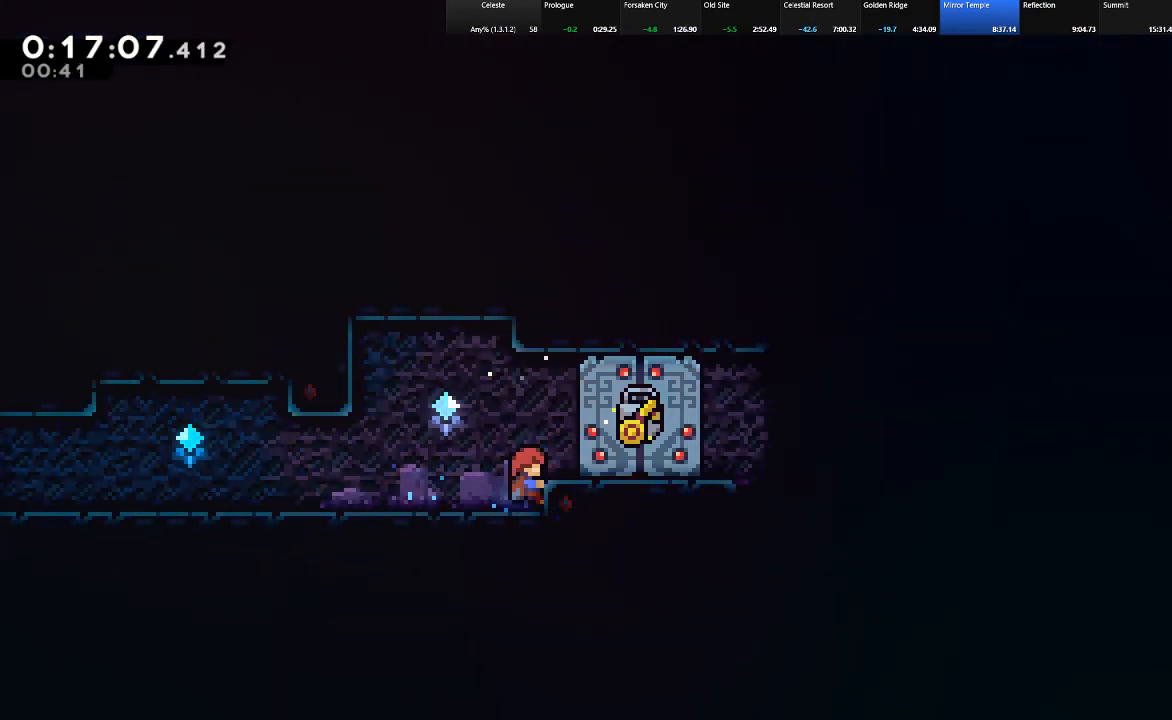
{"keys": ["down", "right"], "events": [[33, "z", "down"], [83, "right", "down"], [117, "z", "up"], [267, "right", "up"], [267, "shift", "up"], [400, "down", "down"], [400, "right", "down"]]}
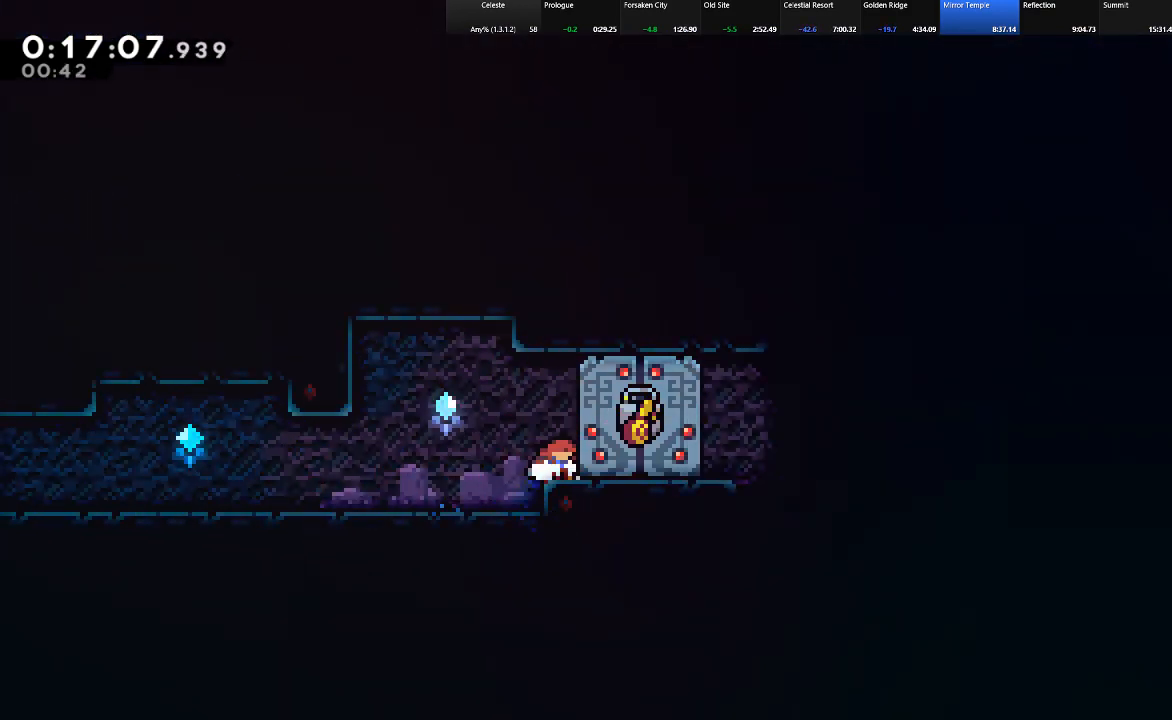
{"keys": ["down", "right", "shift"], "events": [[183, "shift", "down"]]}
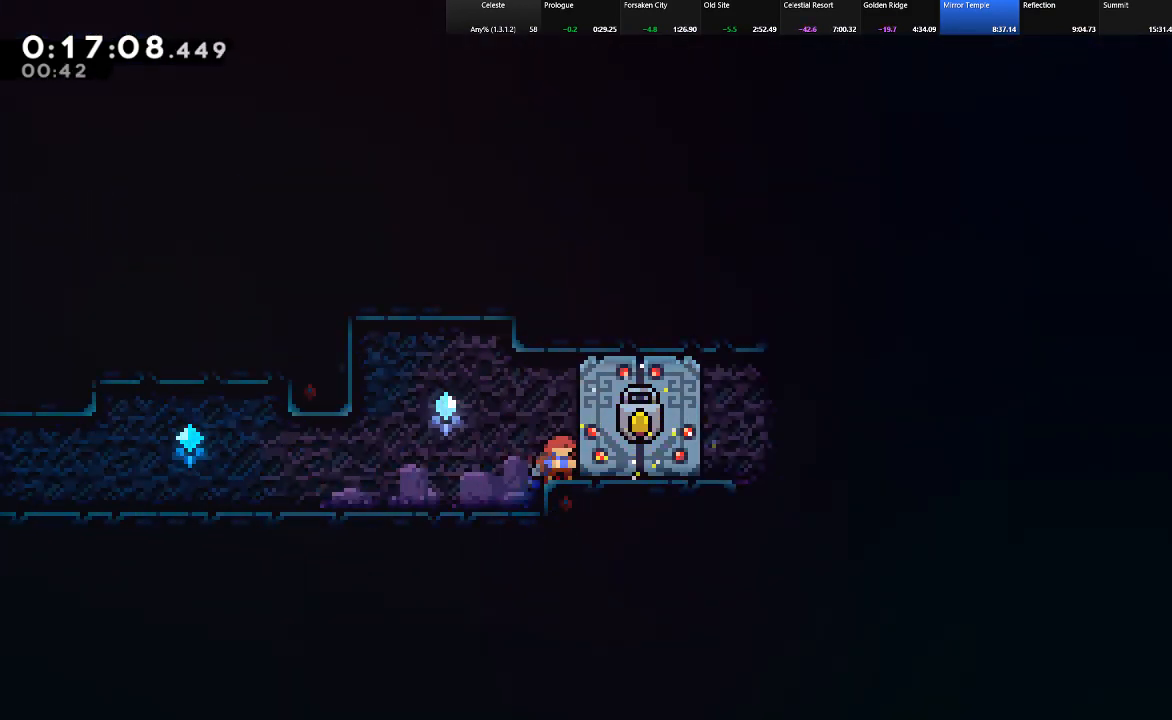
{"keys": ["c", "down", "right", "shift", "z"], "events": [[333, "c", "down"], [383, "z", "down"]]}
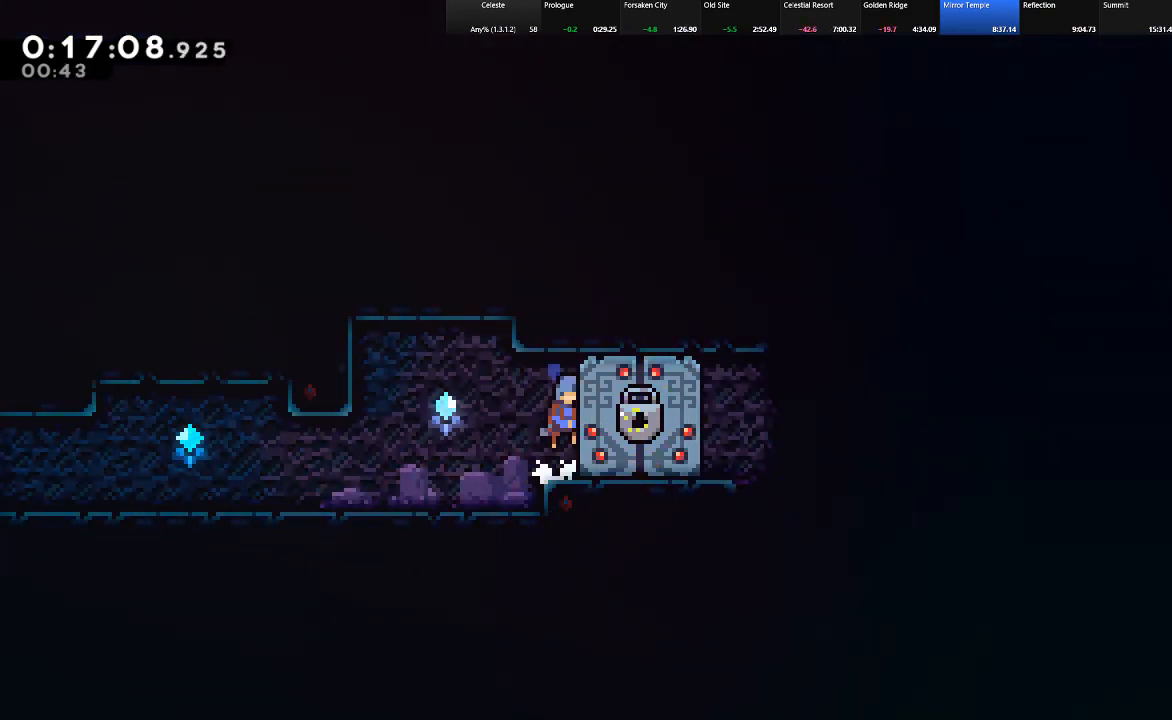
{"keys": ["c", "down", "right", "shift", "z"], "events": [[217, "c", "up"], [217, "z", "up"], [400, "c", "down"], [450, "z", "down"]]}
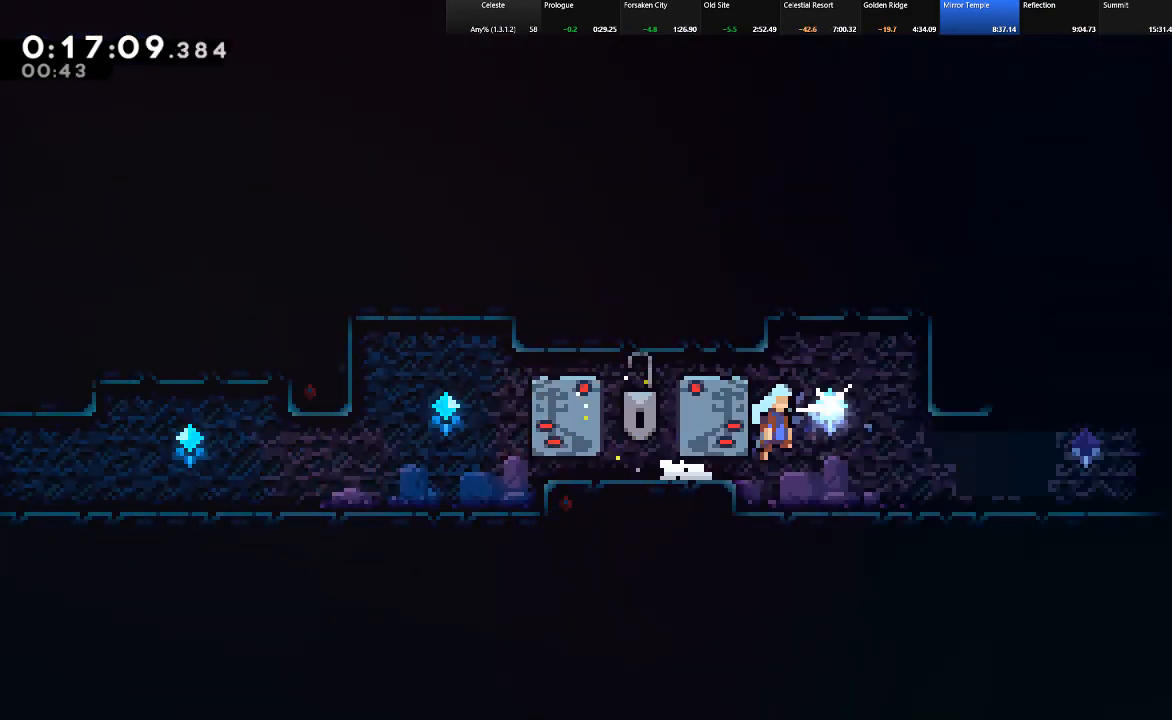
{"keys": ["right"], "events": [[133, "z", "up"], [183, "c", "up"], [317, "shift", "up"], [367, "down", "up"]]}
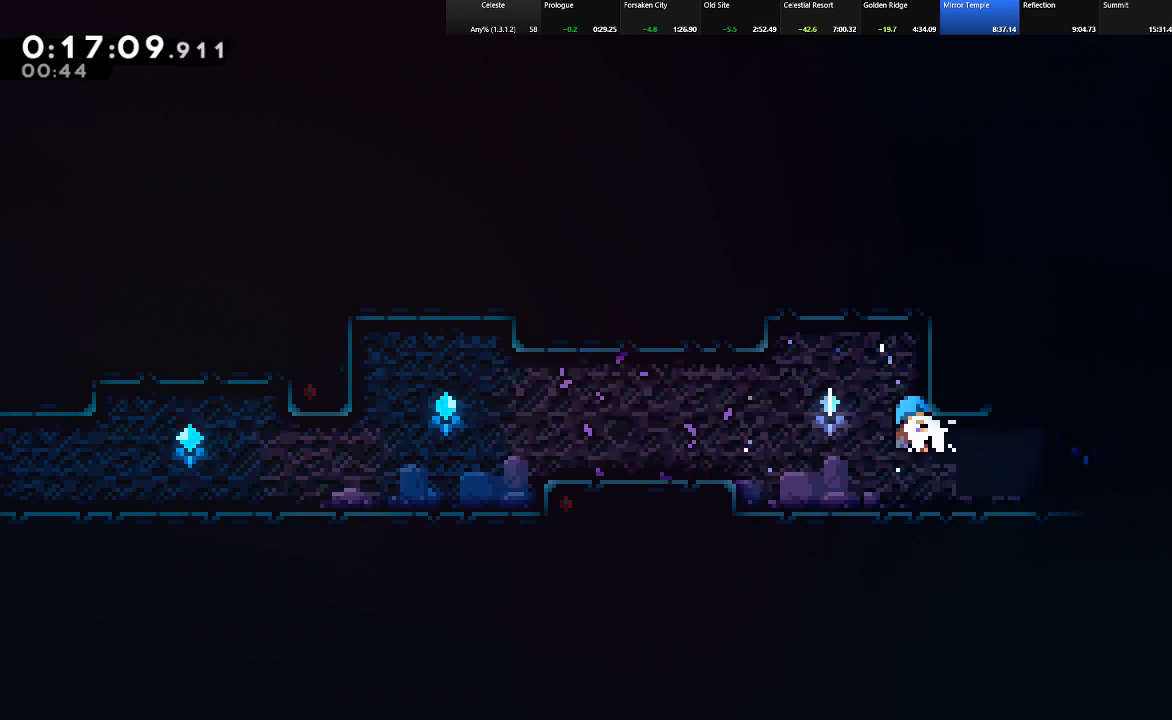
{"keys": ["down", "right", "shift", "z"], "events": [[67, "c", "down"], [67, "down", "down"], [67, "shift", "down"], [100, "z", "down"], [250, "c", "up"], [300, "z", "up"], [333, "c", "down"], [383, "z", "down"], [483, "c", "up"]]}
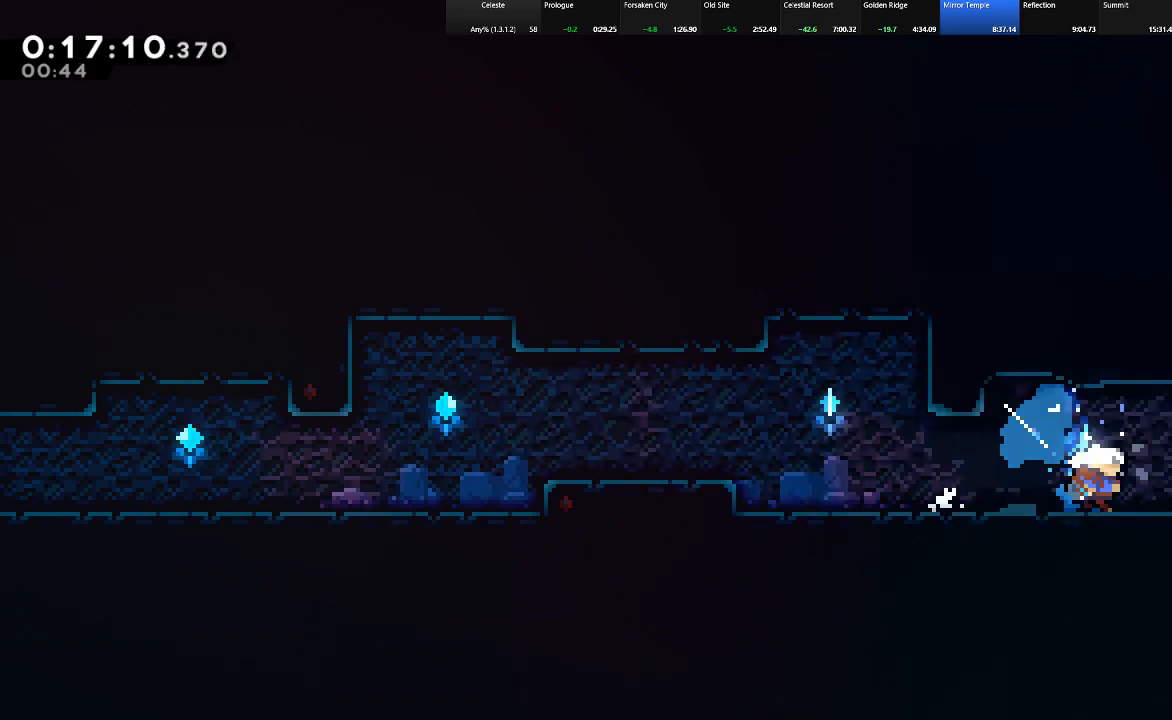
{"keys": ["right", "shift"], "events": [[33, "z", "up"], [117, "c", "down"], [117, "z", "down"], [217, "c", "up"], [267, "z", "up"], [450, "down", "up"]]}
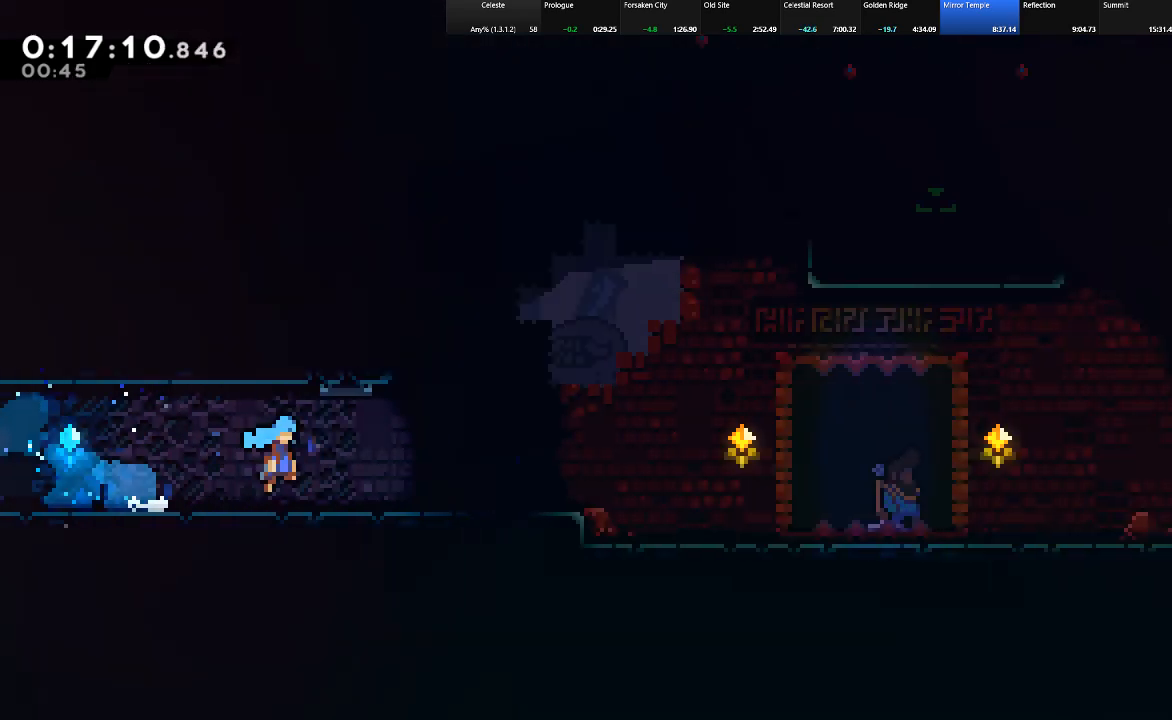
{"keys": ["right", "shift"], "events": []}
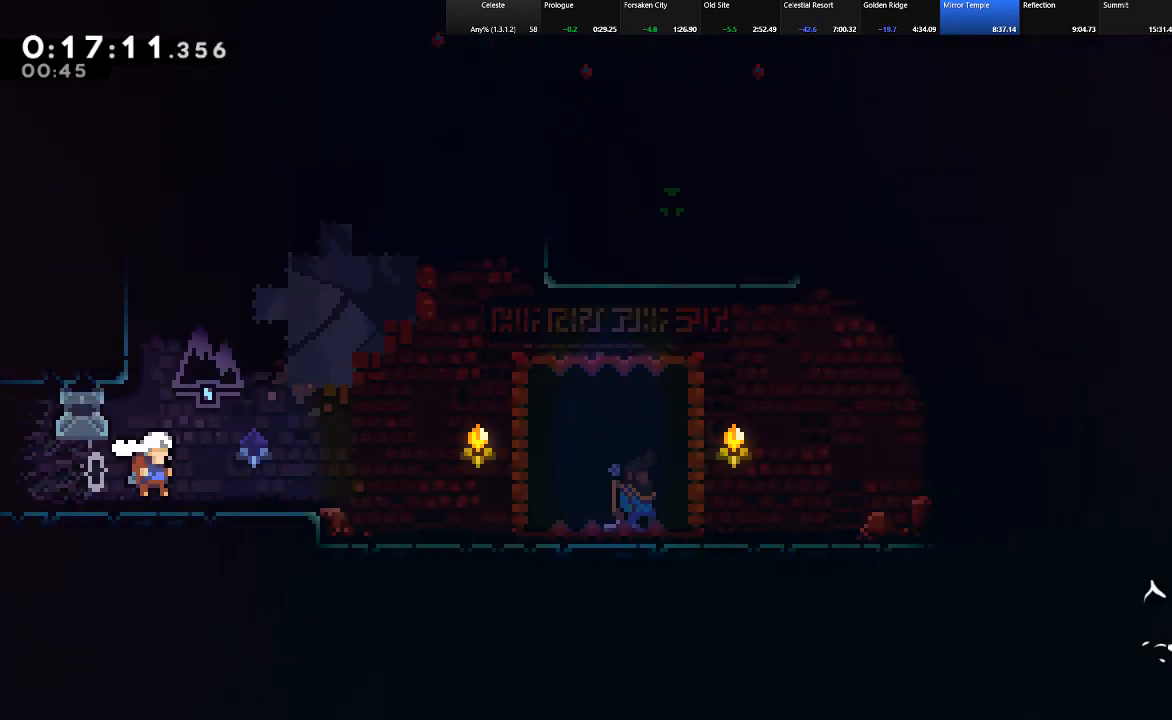
{"keys": ["down", "right", "shift", "z"], "events": [[17, "c", "down"], [17, "down", "down"], [67, "z", "down"], [150, "c", "up"], [200, "z", "up"], [433, "z", "down"]]}
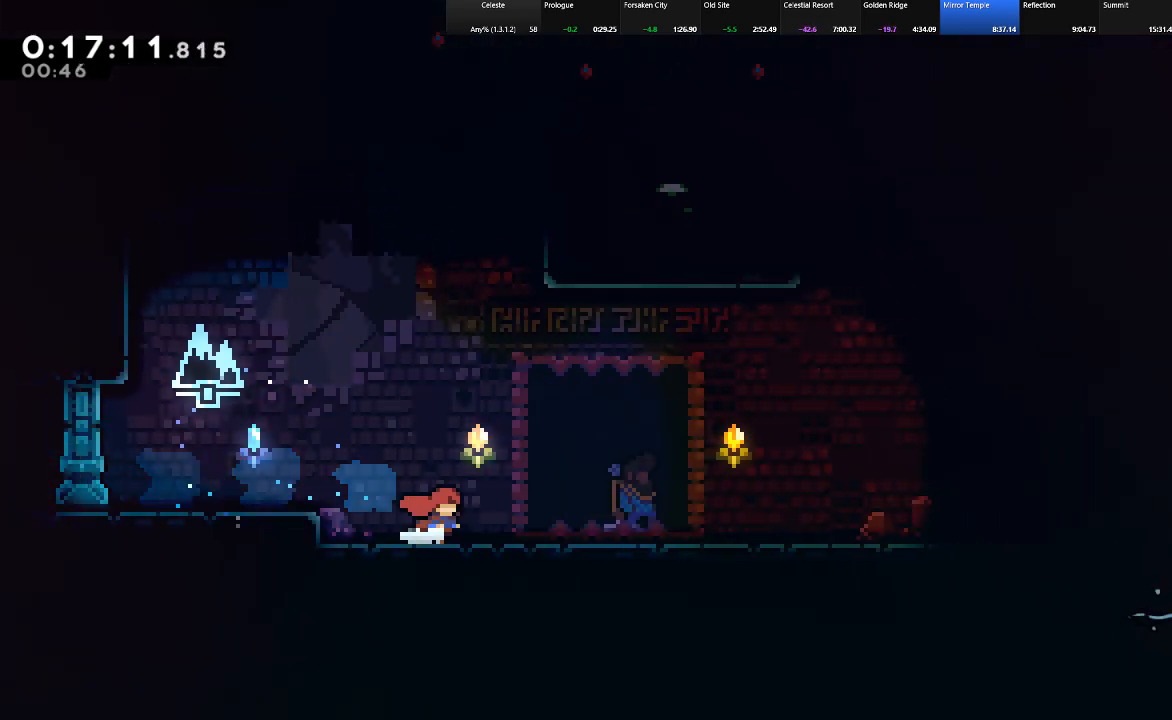
{"keys": ["right", "shift"], "events": [[83, "down", "up"], [83, "shift", "up"], [83, "z", "up"], [117, "right", "up"], [317, "shift", "down"], [400, "right", "down"]]}
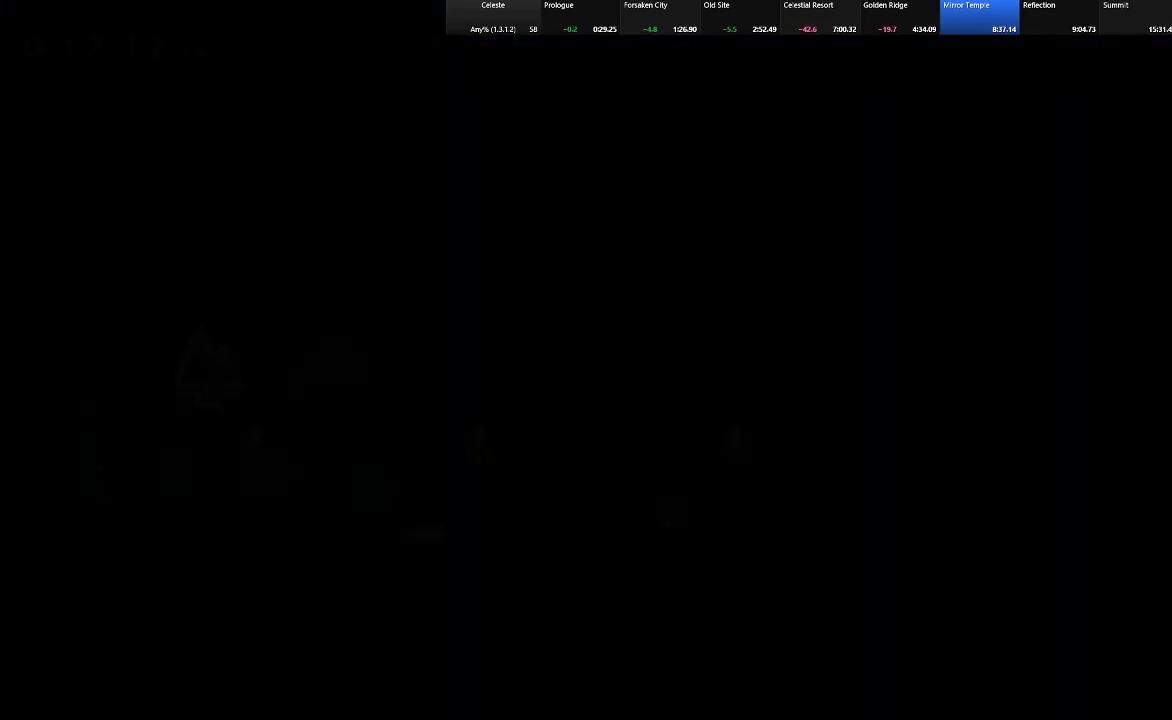
{"keys": ["right", "shift", "up", "z"], "events": [[233, "up", "down"], [283, "z", "down"]]}
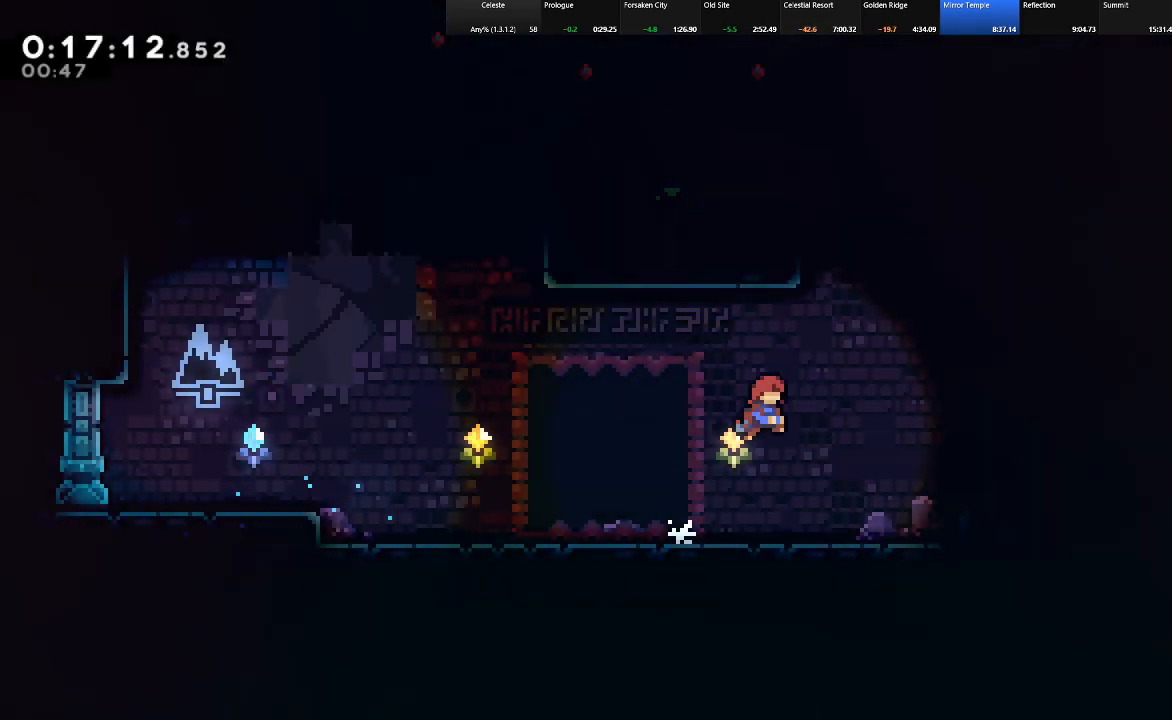
{"keys": ["left", "shift", "up", "z"], "events": [[150, "c", "down"], [150, "z", "up"], [200, "right", "up"], [250, "c", "up"], [333, "left", "down"], [333, "z", "down"]]}
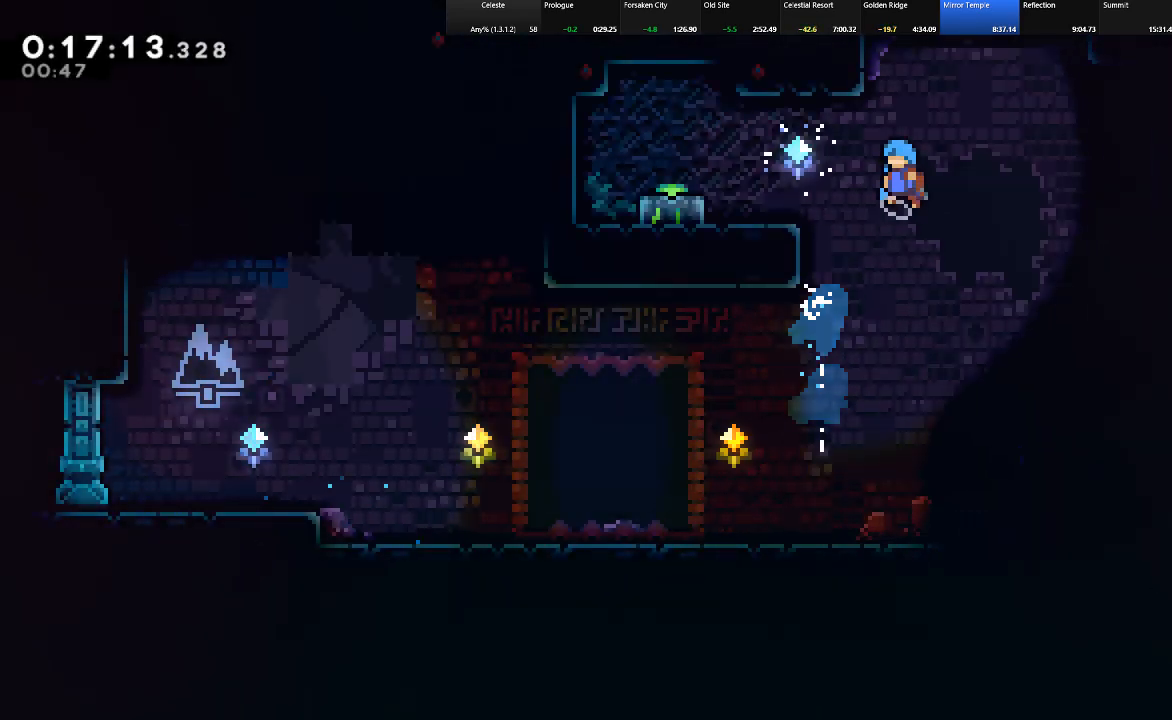
{"keys": ["left", "up"], "events": [[117, "z", "up"], [217, "z", "down"], [267, "z", "up"], [400, "shift", "up"]]}
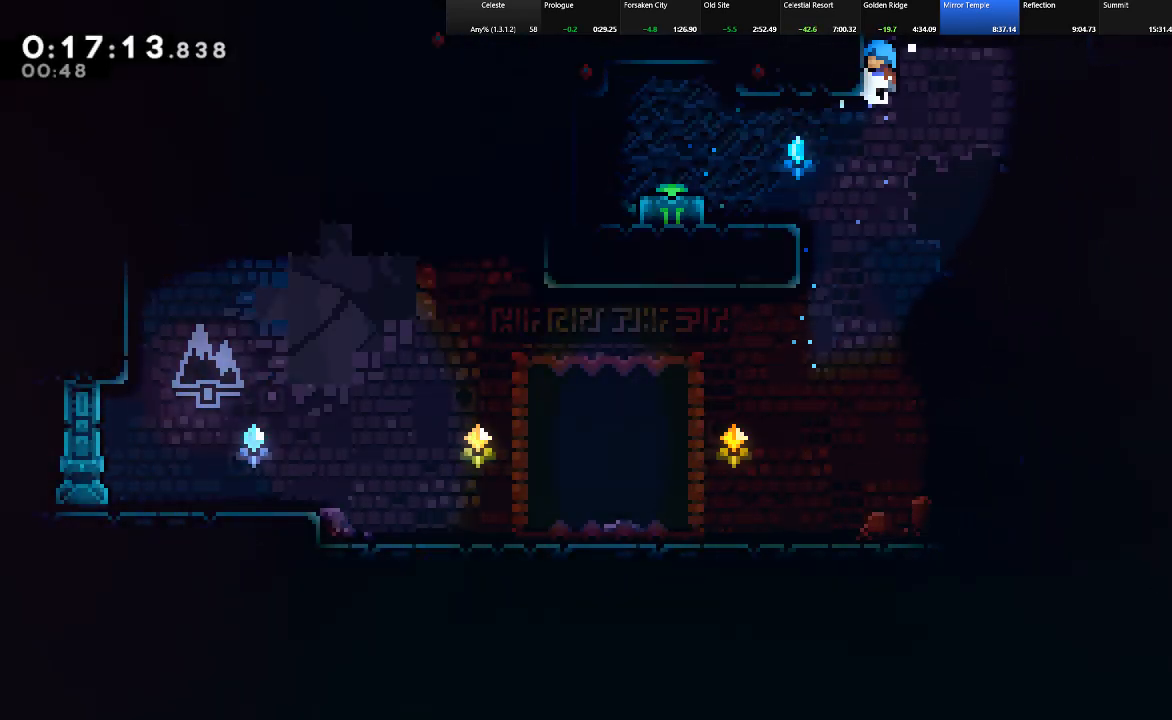
{"keys": ["left", "shift", "up", "z"], "events": [[50, "up", "up"], [367, "shift", "down"], [367, "up", "down"], [467, "z", "down"]]}
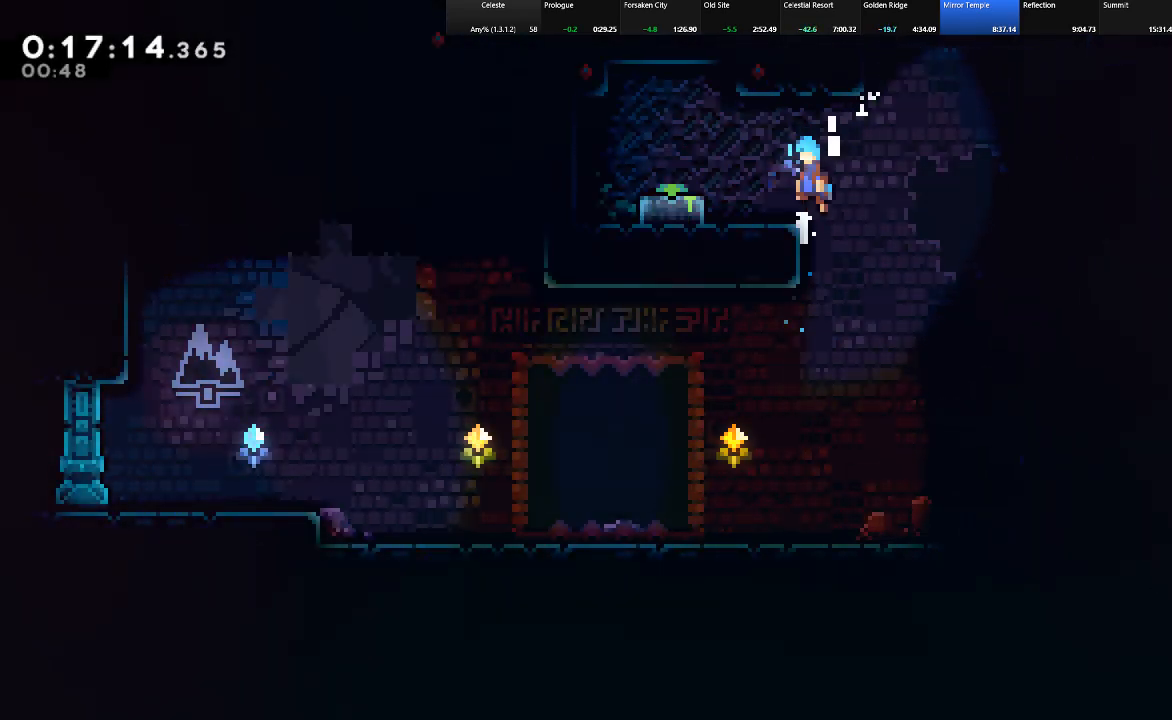
{"keys": ["down"], "events": [[100, "shift", "up"], [100, "z", "up"], [200, "up", "up"], [333, "z", "down"], [433, "z", "up"], [483, "down", "down"], [483, "left", "up"]]}
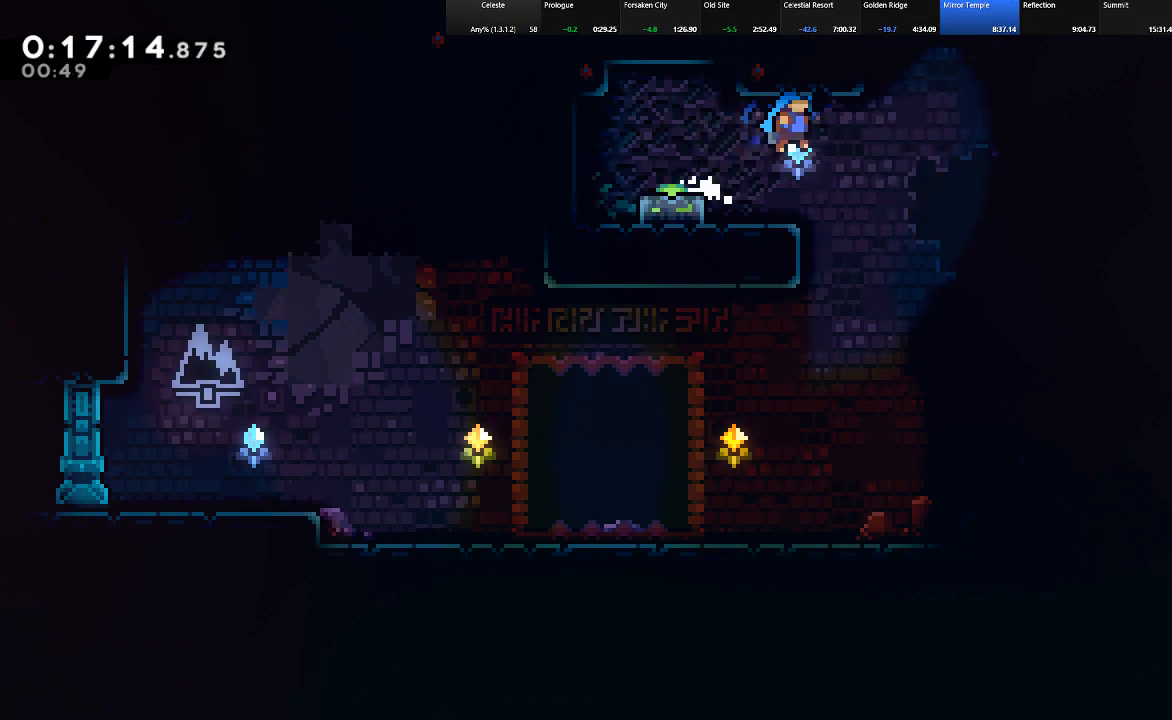
{"keys": ["left"], "events": [[67, "left", "down"], [167, "down", "up"], [317, "z", "down"], [450, "z", "up"]]}
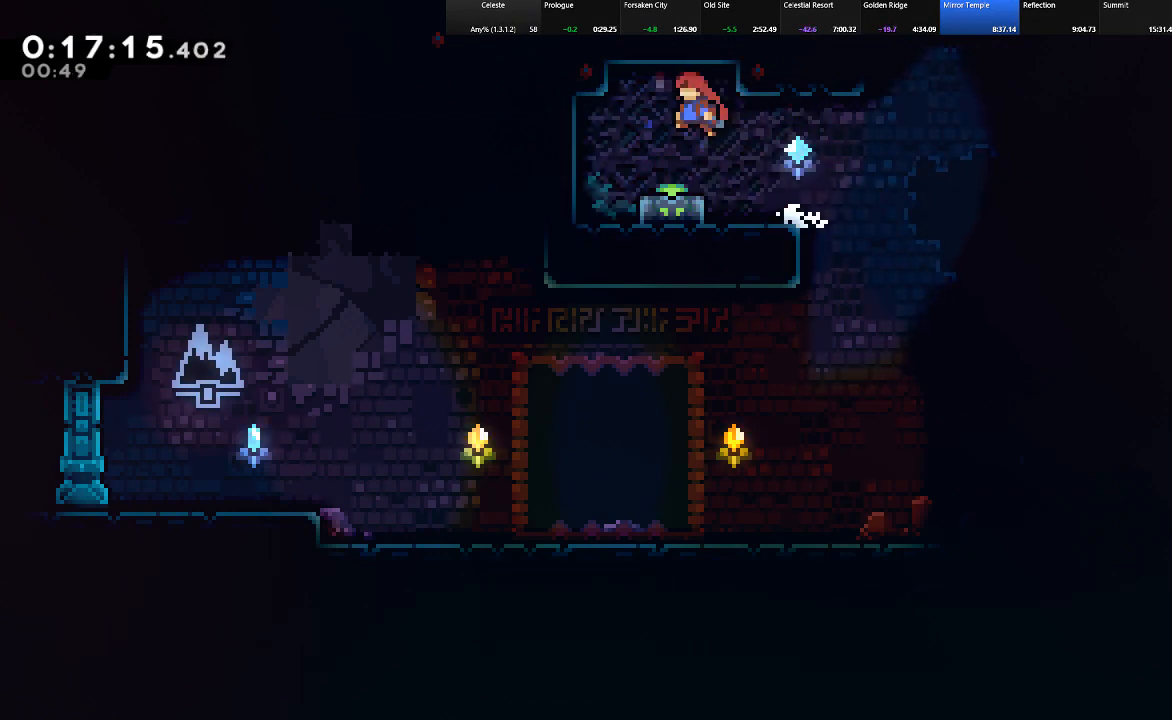
{"keys": ["down", "right", "shift", "z"], "events": [[50, "down", "down"], [100, "c", "down"], [100, "left", "up"], [183, "c", "up"], [233, "right", "down"], [233, "shift", "down"], [283, "z", "down"], [333, "c", "down"], [333, "z", "up"], [417, "c", "up"], [467, "z", "down"]]}
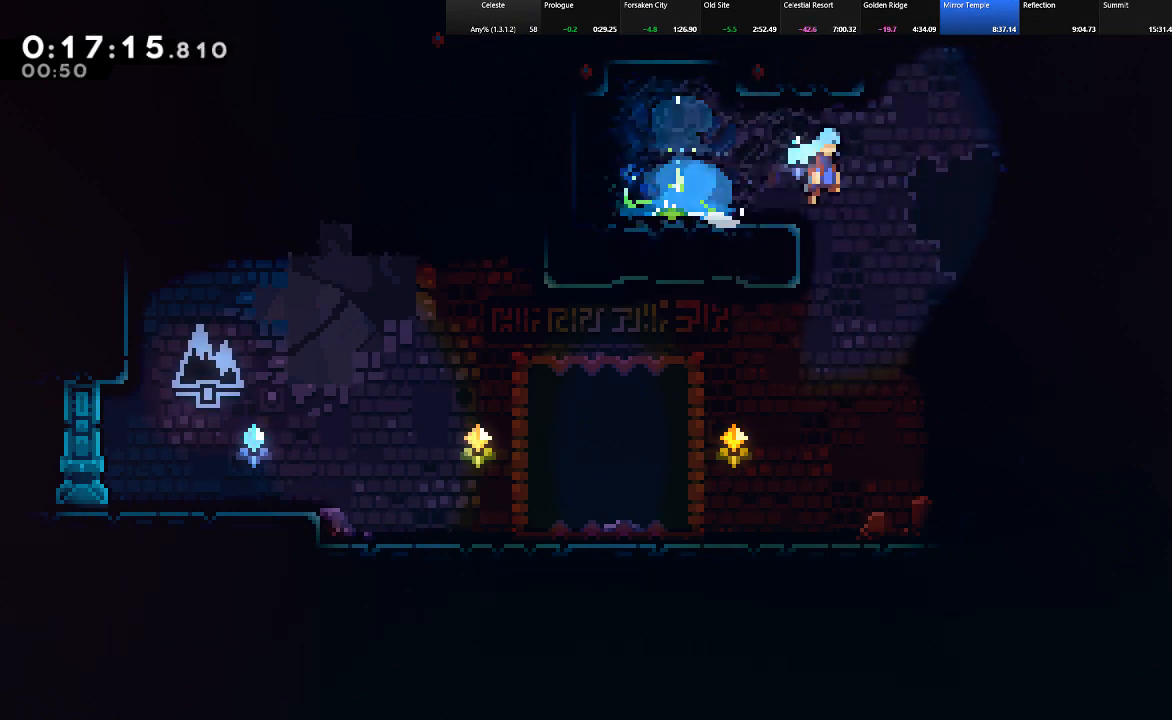
{"keys": [], "events": [[17, "c", "down"], [17, "z", "up"], [67, "c", "up"], [100, "shift", "up"], [250, "right", "up"], [333, "down", "up"]]}
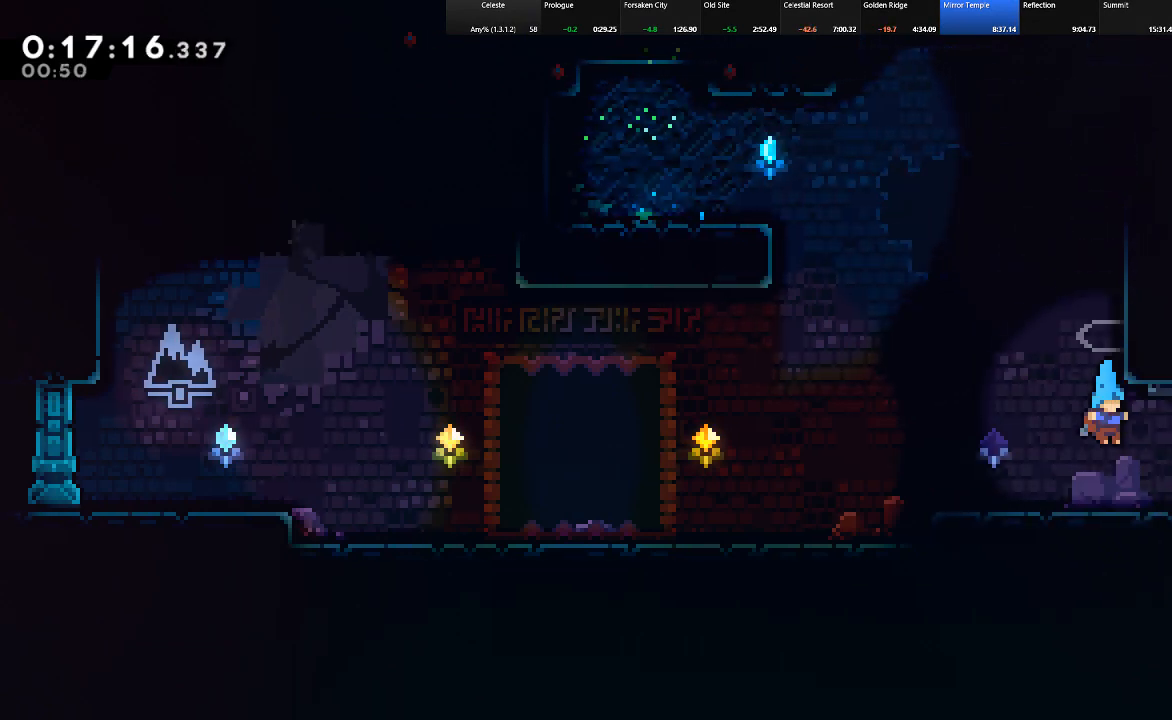
{"keys": ["down", "right", "shift", "z"], "events": [[117, "down", "down"], [117, "right", "down"], [167, "c", "down"], [167, "shift", "down"], [267, "z", "down"], [317, "c", "up"]]}
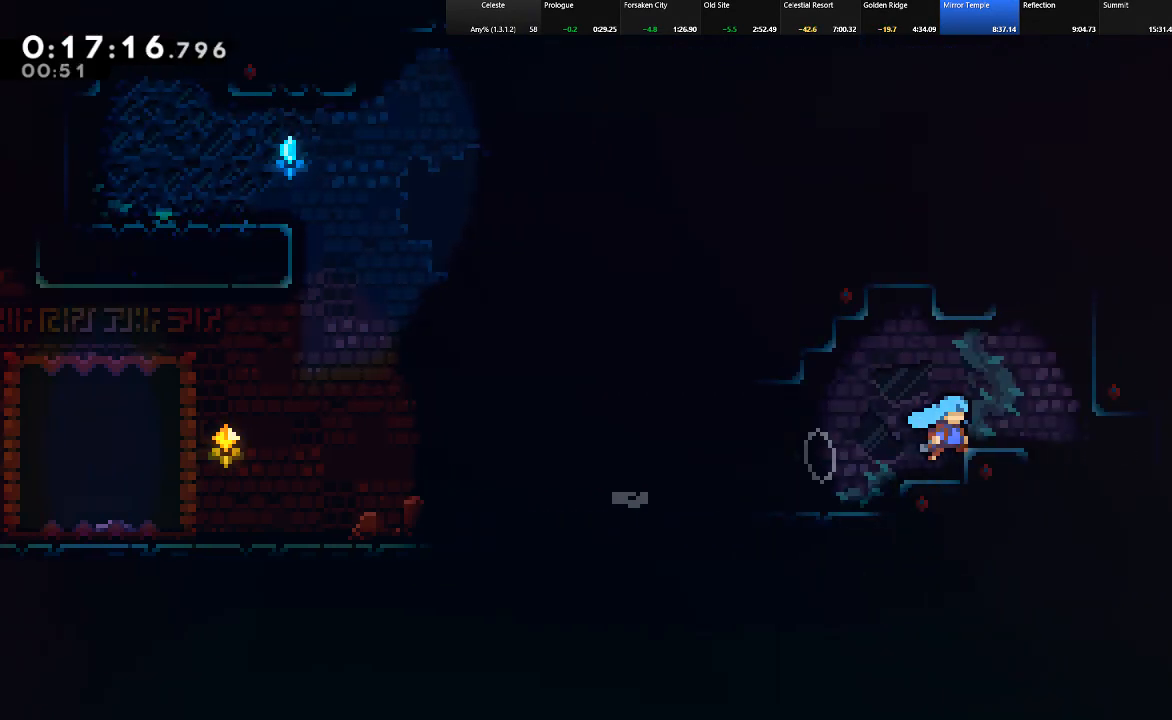
{"keys": ["right", "shift"], "events": [[83, "down", "up"], [183, "z", "up"], [233, "up", "down"], [233, "z", "down"], [367, "up", "up"], [367, "z", "up"]]}
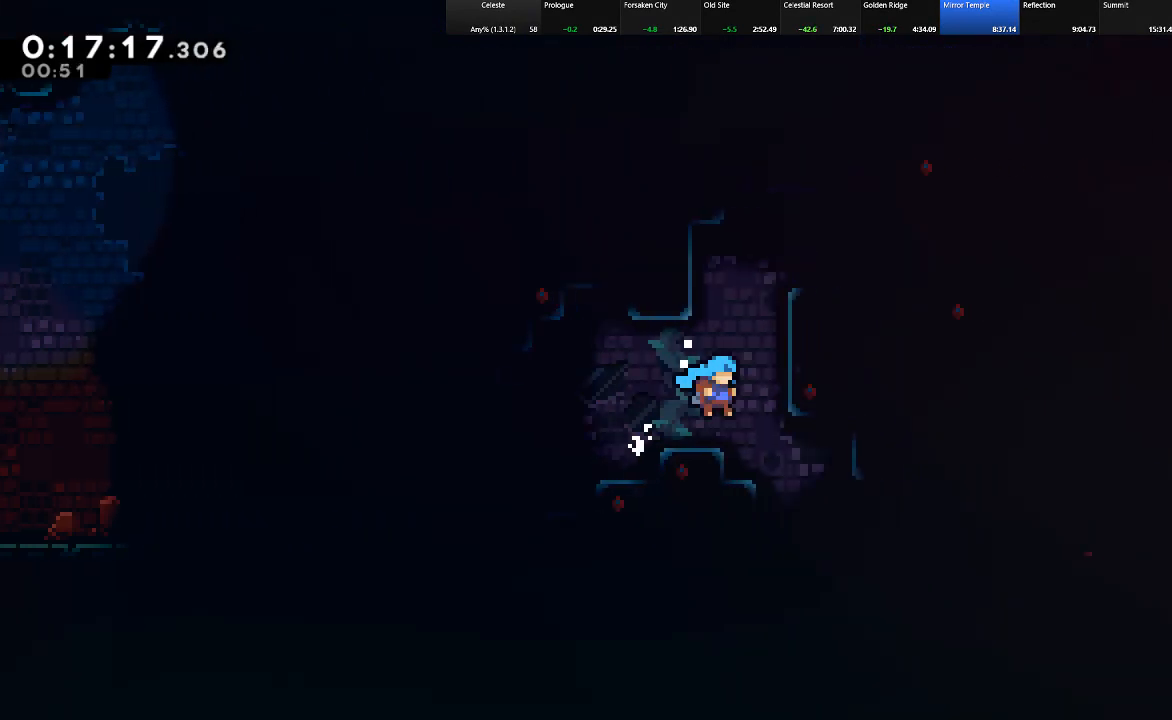
{"keys": ["right", "shift", "up", "z"], "events": [[50, "up", "down"], [100, "c", "down"], [100, "z", "down"], [150, "z", "up"], [250, "c", "up"], [300, "z", "down"], [433, "z", "up"], [483, "z", "down"]]}